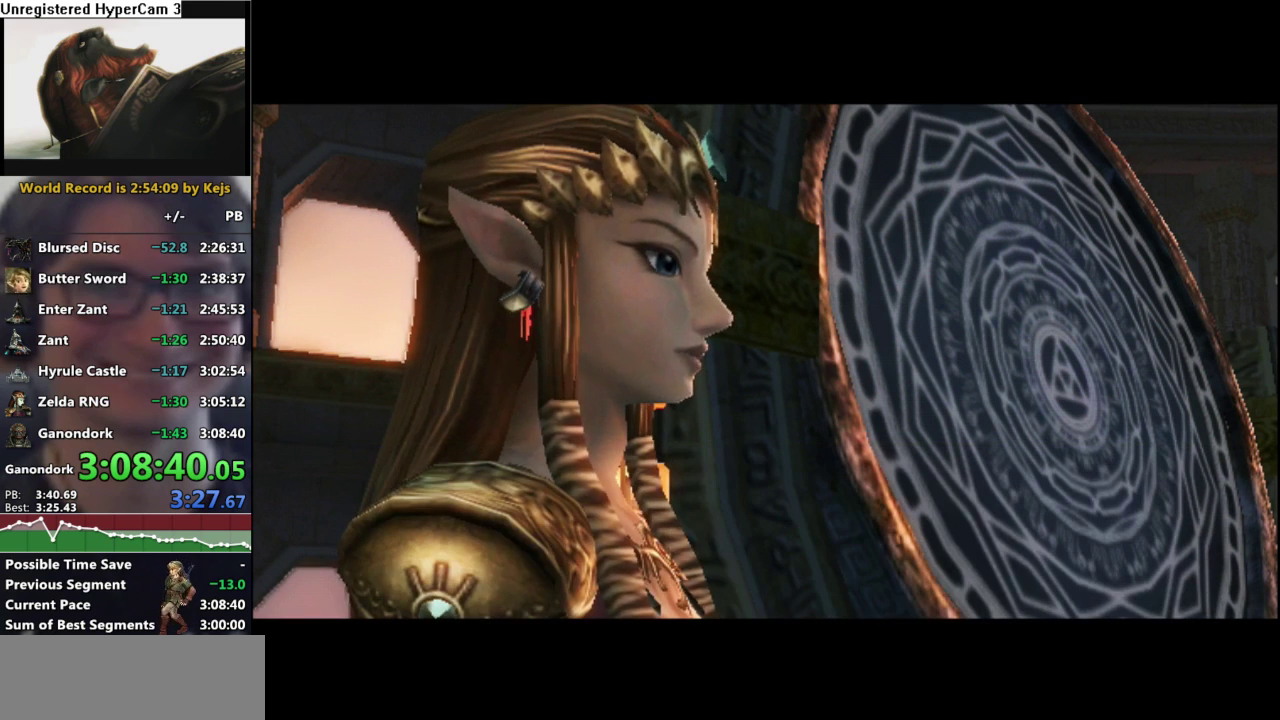
Gameplay with a controller (Nintendo layout); each line is a JSON object with the inputs held at the frame after it. "events" lists button and stick changes between this image and that frame as [ms after this image, input, new state], when the widget could be followed in between. Not read: L3 R3.
{"buttons": ["A"], "left_stick": "center", "right_stick": "center", "events": [[33, "A", "up"], [50, "B", "down"], [117, "B", "up"], [150, "A", "down"], [200, "A", "up"], [233, "B", "down"], [300, "B", "up"], [317, "A", "down"], [383, "A", "up"], [417, "B", "down"], [483, "B", "up"], [500, "A", "down"]]}
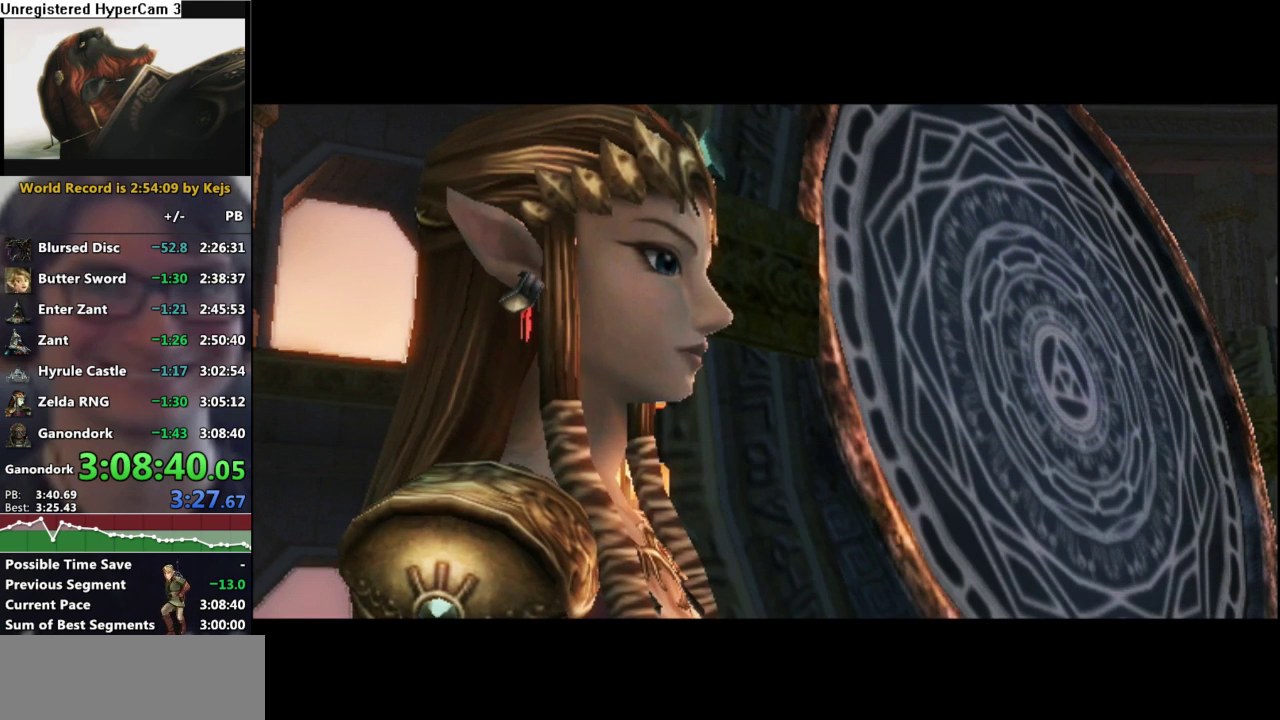
{"buttons": ["B"], "left_stick": "center", "right_stick": "center", "events": [[50, "A", "up"], [83, "B", "down"], [183, "A", "down"], [183, "B", "up"], [233, "A", "up"], [283, "B", "down"], [350, "B", "up"], [367, "A", "down"], [417, "A", "up"], [467, "B", "down"]]}
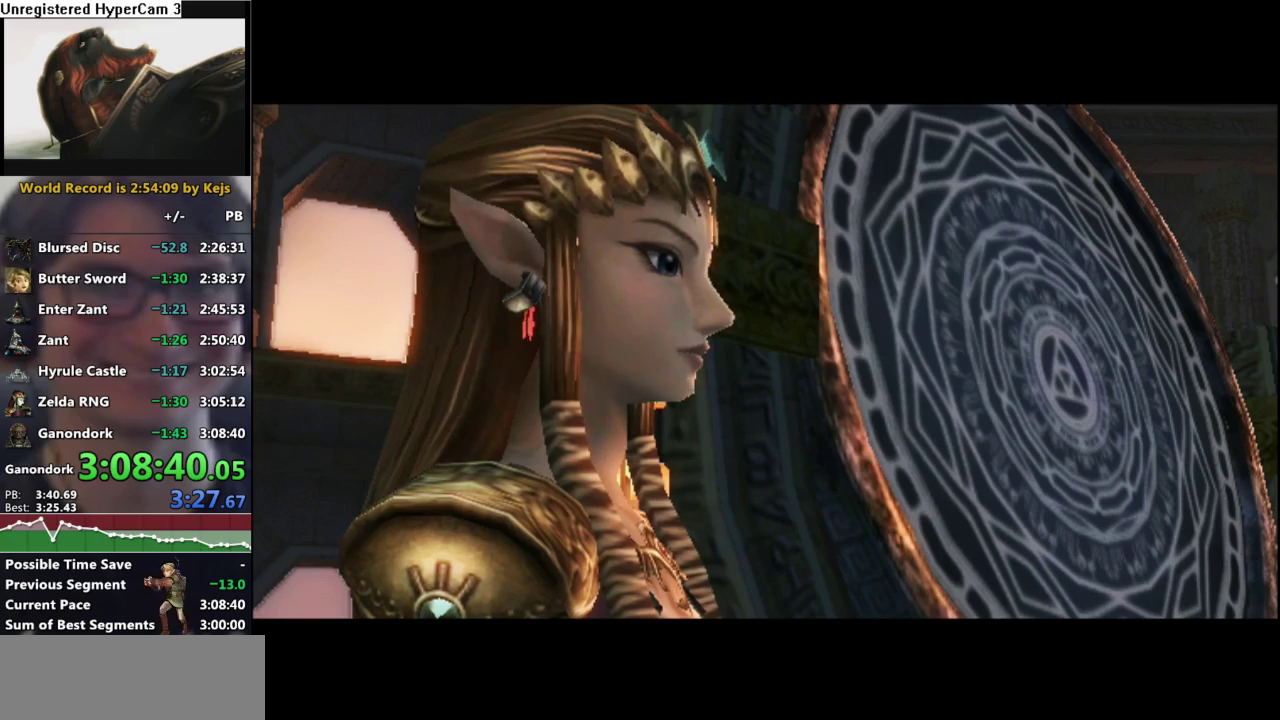
{"buttons": [], "left_stick": "center", "right_stick": "center", "events": [[33, "A", "down"], [33, "B", "up"], [100, "A", "up"], [150, "B", "down"], [200, "B", "up"], [217, "A", "down"], [283, "A", "up"], [317, "B", "down"], [400, "A", "down"], [400, "B", "up"], [467, "A", "up"]]}
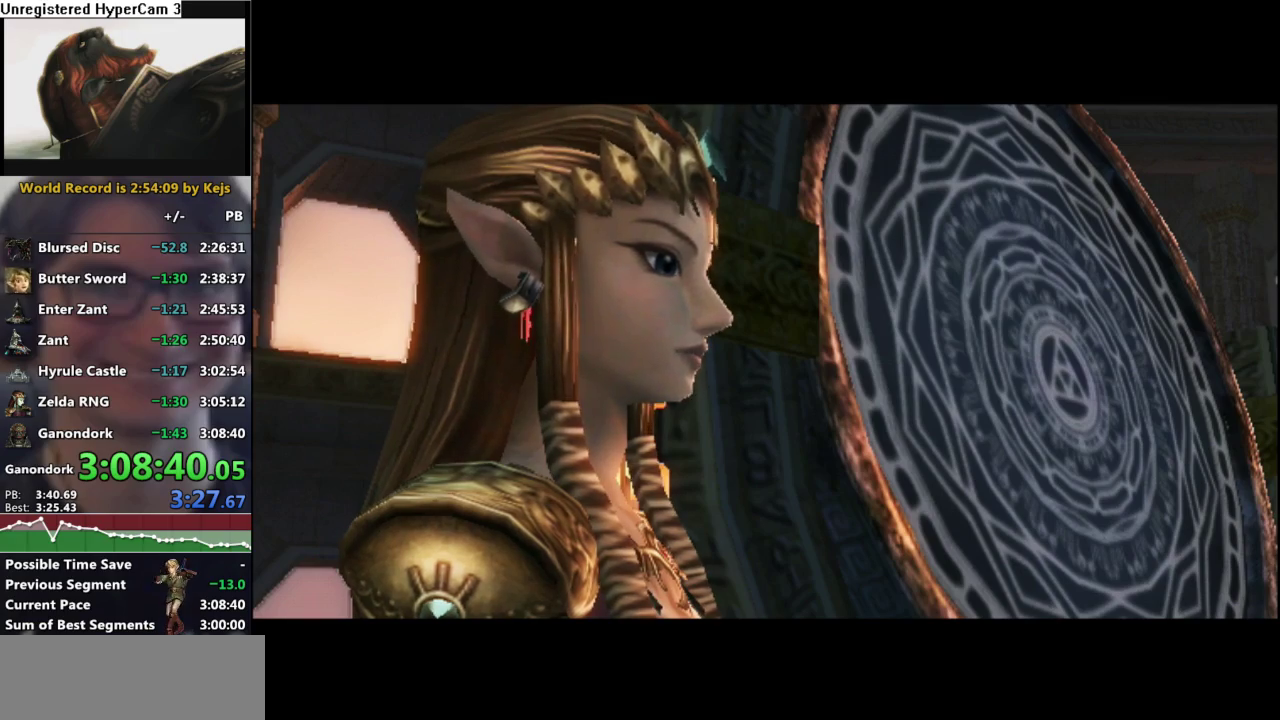
{"buttons": [], "left_stick": "center", "right_stick": "center", "events": [[33, "B", "down"], [100, "A", "down"], [150, "A", "up"], [250, "B", "up"], [267, "A", "down"], [333, "A", "up"], [367, "B", "down"], [450, "A", "down"], [467, "B", "up"], [500, "A", "up"]]}
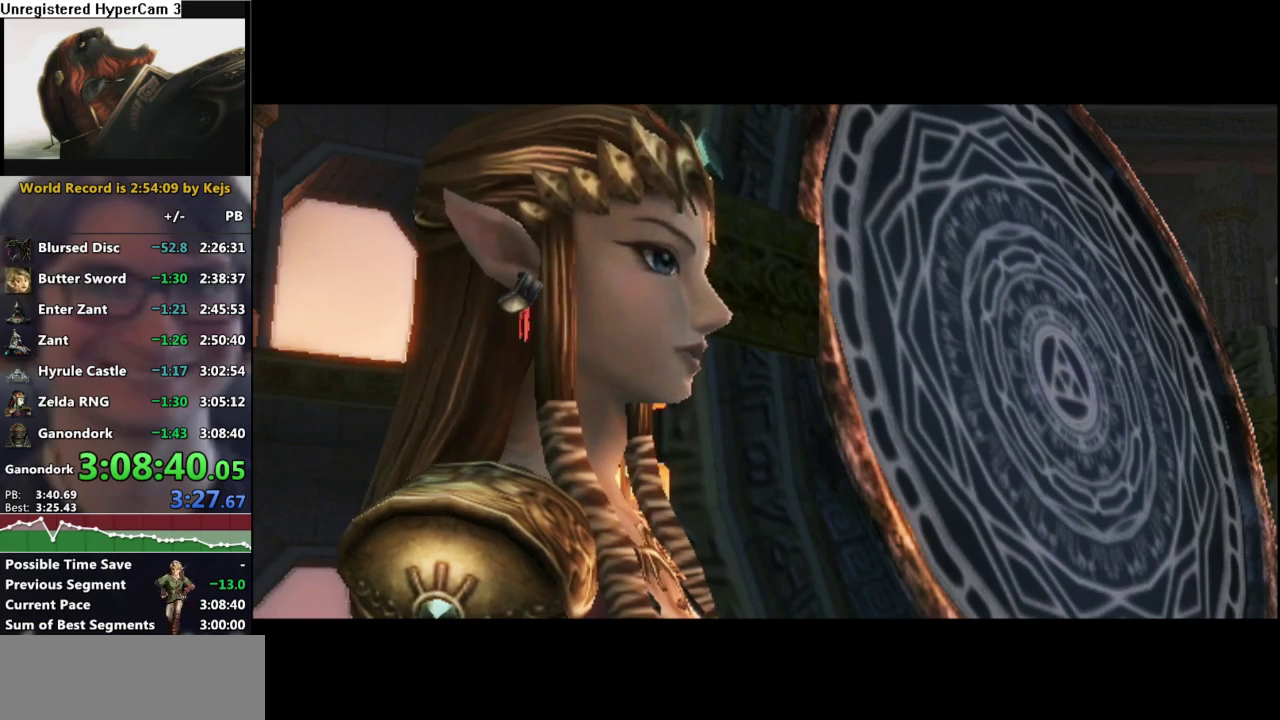
{"buttons": ["A"], "left_stick": "center", "right_stick": "center", "events": [[100, "B", "down"], [133, "A", "down"], [183, "A", "up"], [250, "B", "up"], [300, "A", "down"], [350, "A", "up"], [383, "B", "down"], [450, "B", "up"], [483, "A", "down"]]}
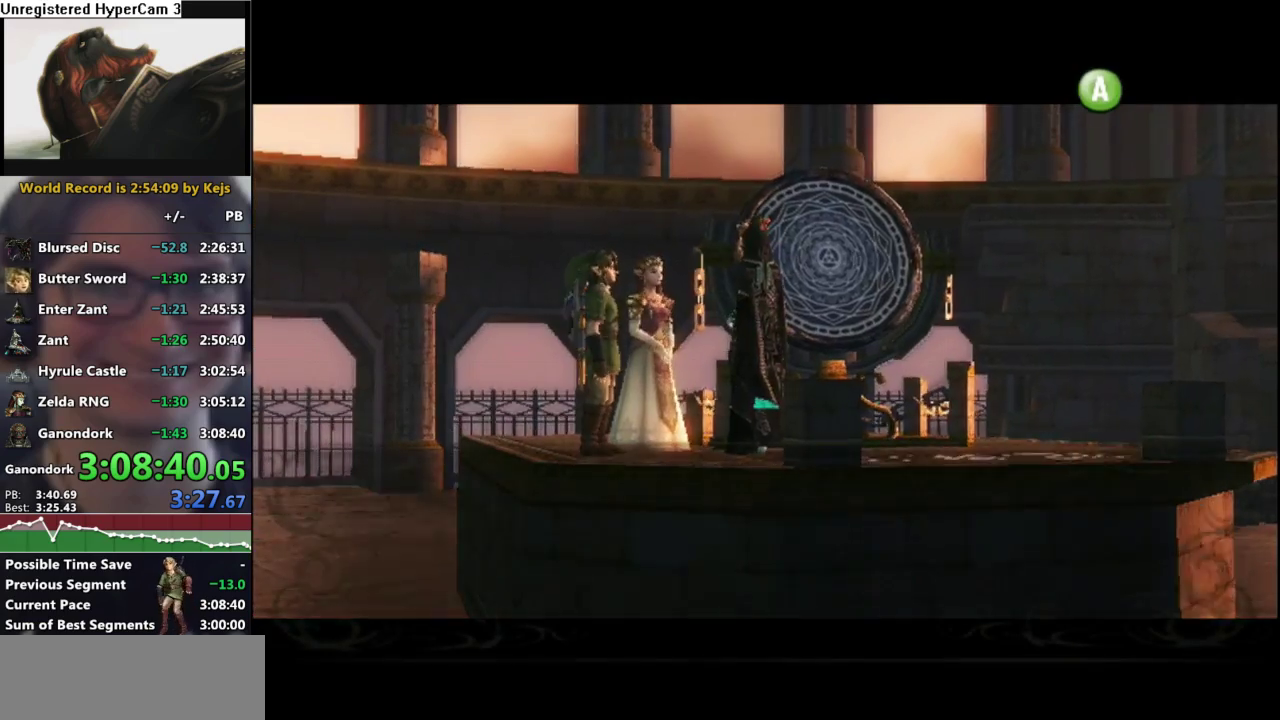
{"buttons": ["B"], "left_stick": "center", "right_stick": "center", "events": [[33, "A", "up"], [67, "B", "down"], [117, "B", "up"], [133, "A", "down"], [183, "A", "up"], [183, "B", "down"], [250, "B", "up"], [267, "A", "down"], [333, "B", "down"], [350, "A", "up"], [400, "B", "up"], [433, "A", "down"], [467, "B", "down"], [483, "A", "up"]]}
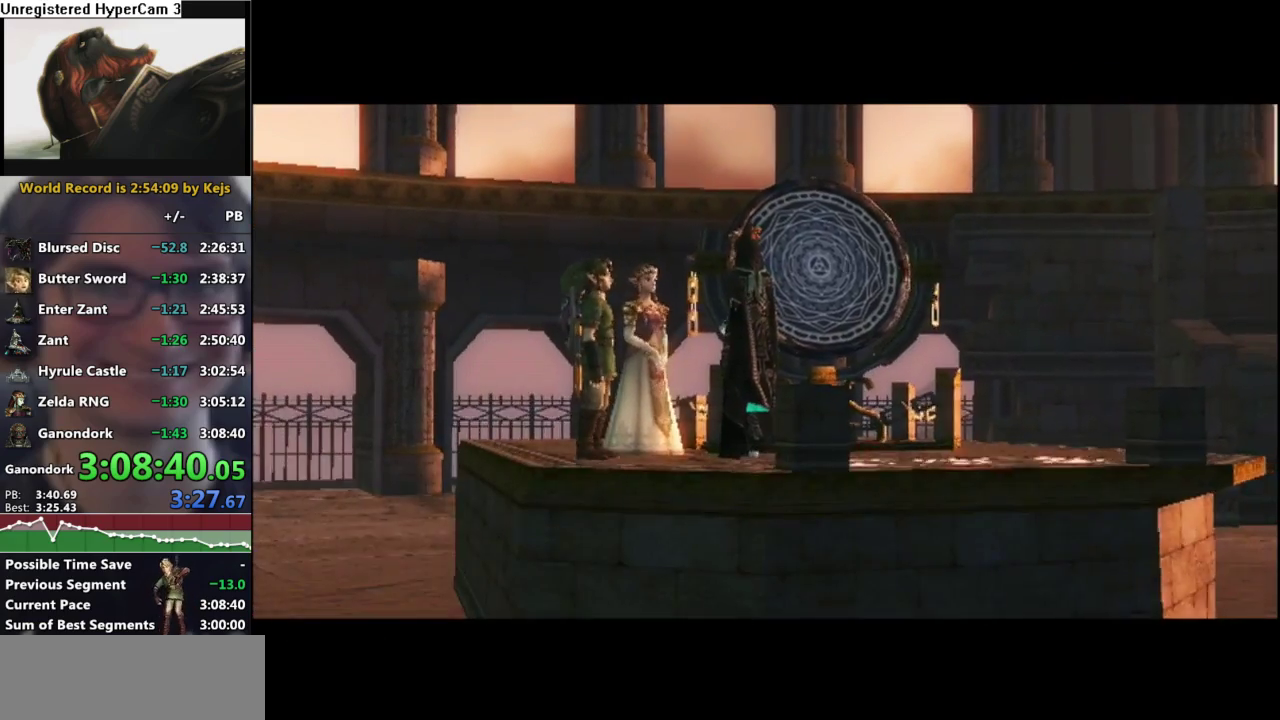
{"buttons": ["A"], "left_stick": "center", "right_stick": "center", "events": [[83, "A", "down"], [83, "B", "up"], [150, "A", "up"], [150, "B", "down"], [200, "B", "up"], [267, "A", "down"], [317, "A", "up"], [400, "B", "down"], [467, "B", "up"], [483, "A", "down"]]}
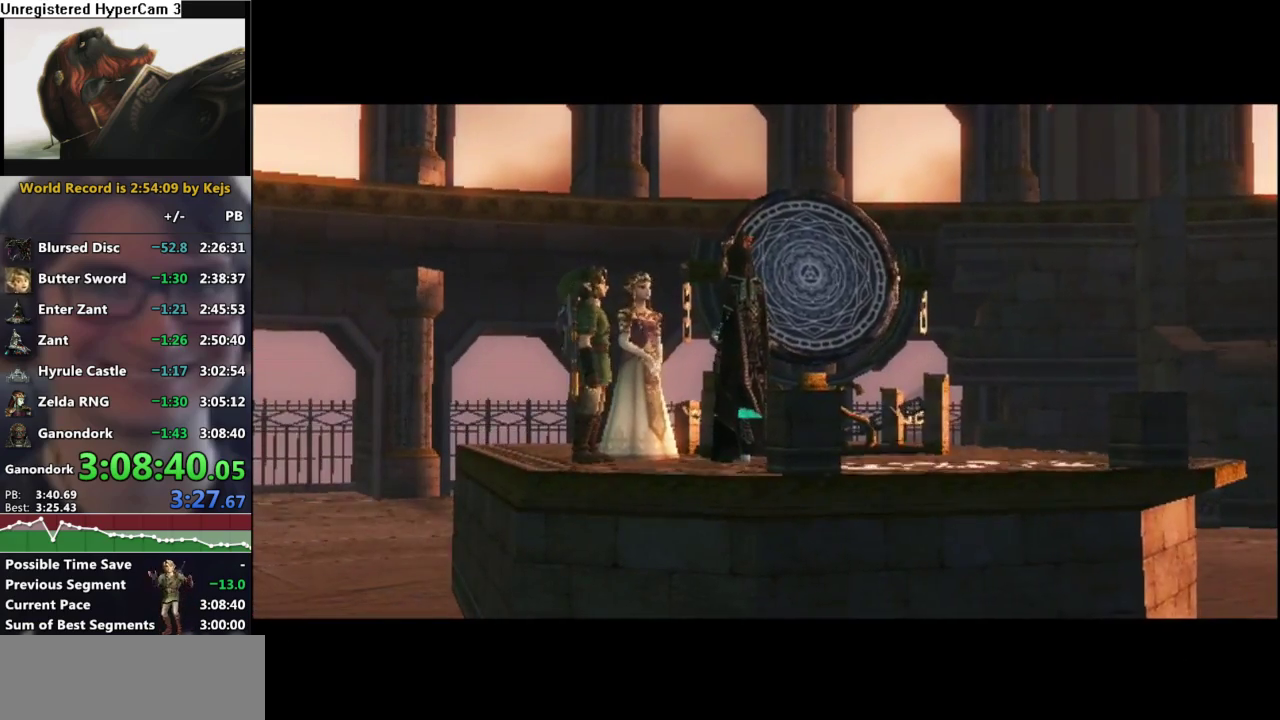
{"buttons": [], "left_stick": "center", "right_stick": "center", "events": [[50, "A", "up"], [100, "B", "down"], [133, "A", "down"], [233, "A", "up"], [283, "B", "up"], [350, "A", "down"], [450, "A", "up"]]}
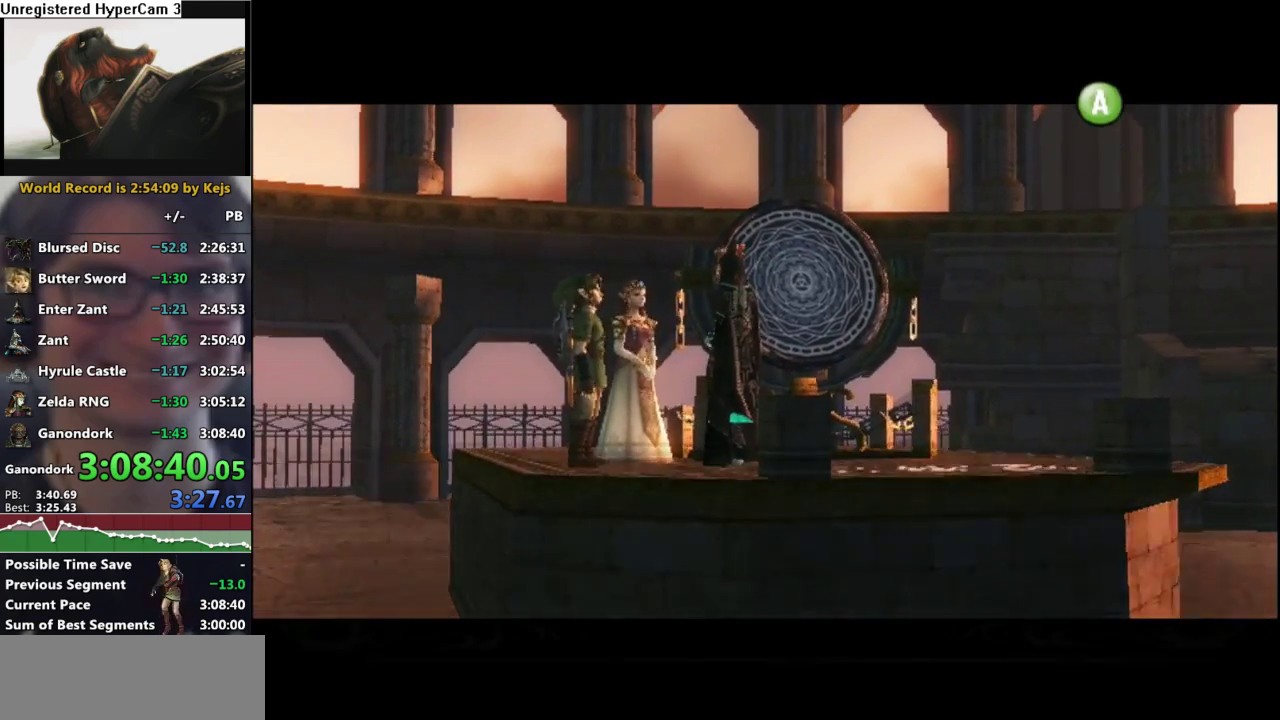
{"buttons": ["A"], "left_stick": "center", "right_stick": "center", "events": [[33, "B", "down"], [183, "A", "down"], [183, "B", "up"], [267, "A", "up"], [267, "B", "down"], [350, "B", "up"], [383, "A", "down"], [417, "B", "down"], [433, "A", "up"], [500, "A", "down"], [500, "B", "up"]]}
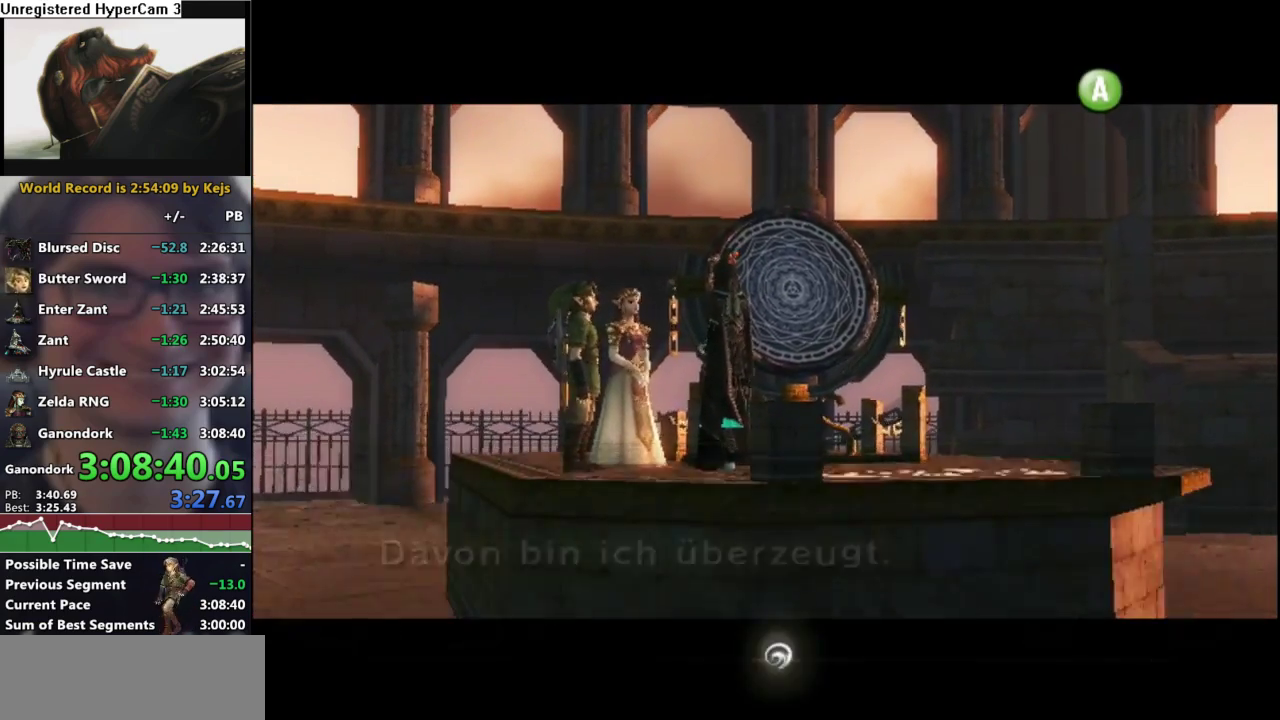
{"buttons": ["A"], "left_stick": "center", "right_stick": "center", "events": [[67, "A", "up"], [67, "B", "down"], [167, "A", "down"], [217, "A", "up"], [317, "A", "down"], [317, "B", "up"], [383, "A", "up"], [400, "B", "down"], [483, "A", "down"], [483, "B", "up"]]}
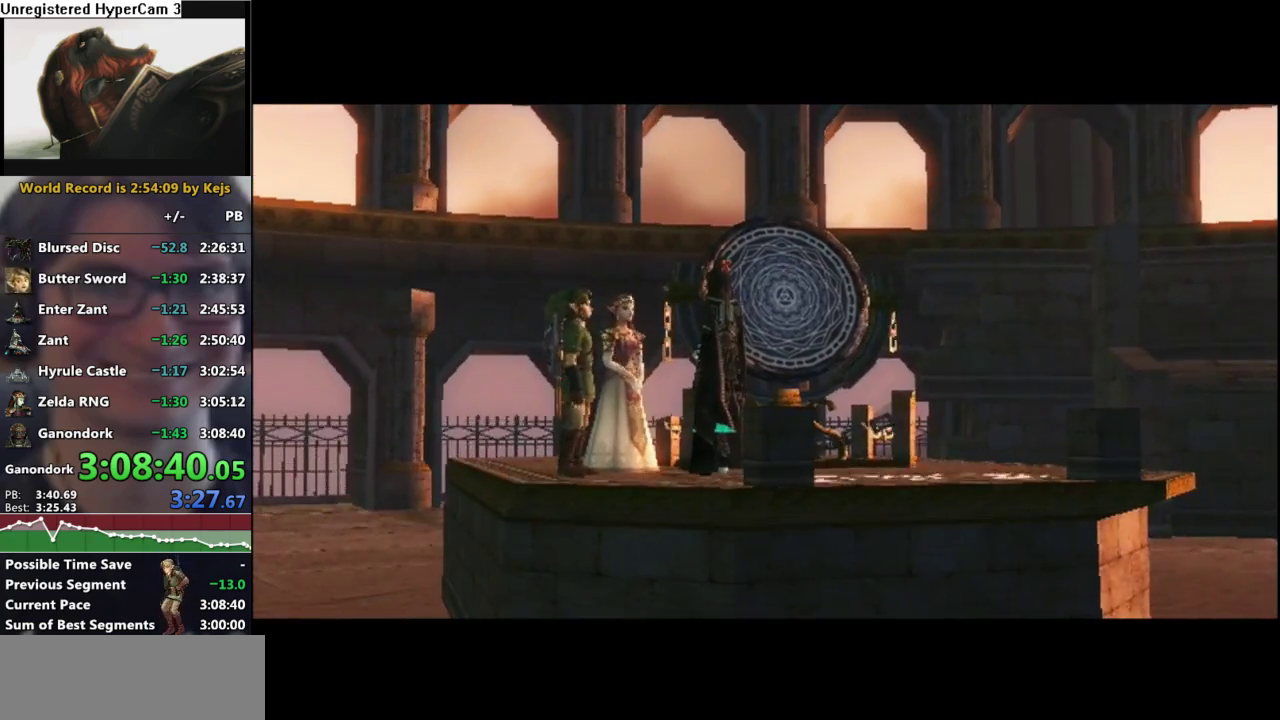
{"buttons": ["B"], "left_stick": "center", "right_stick": "center", "events": [[50, "A", "up"], [67, "B", "down"], [150, "B", "up"], [167, "A", "down"], [250, "A", "up"], [283, "B", "down"], [350, "A", "down"], [350, "B", "up"], [433, "A", "up"], [467, "B", "down"]]}
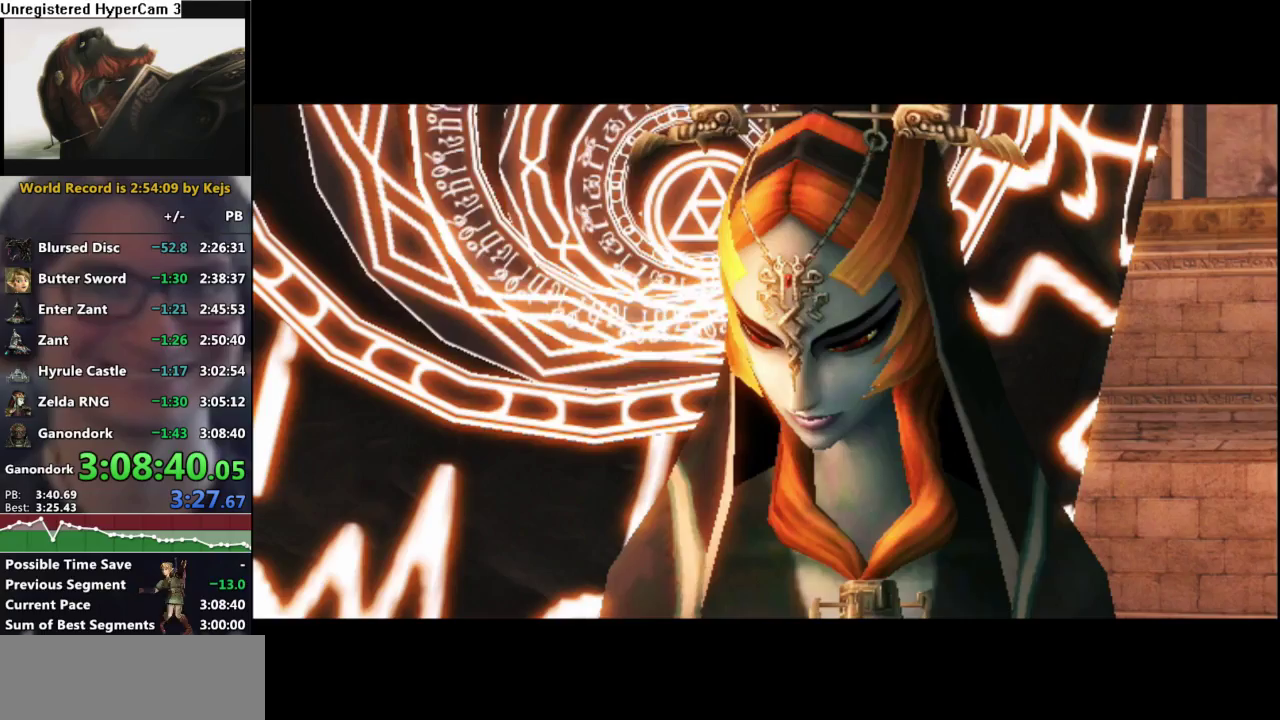
{"buttons": ["B"], "left_stick": "center", "right_stick": "center", "events": [[50, "B", "up"], [133, "B", "down"], [200, "B", "up"], [217, "A", "down"], [267, "A", "up"], [317, "B", "down"], [383, "A", "down"], [383, "B", "up"], [433, "A", "up"], [483, "B", "down"]]}
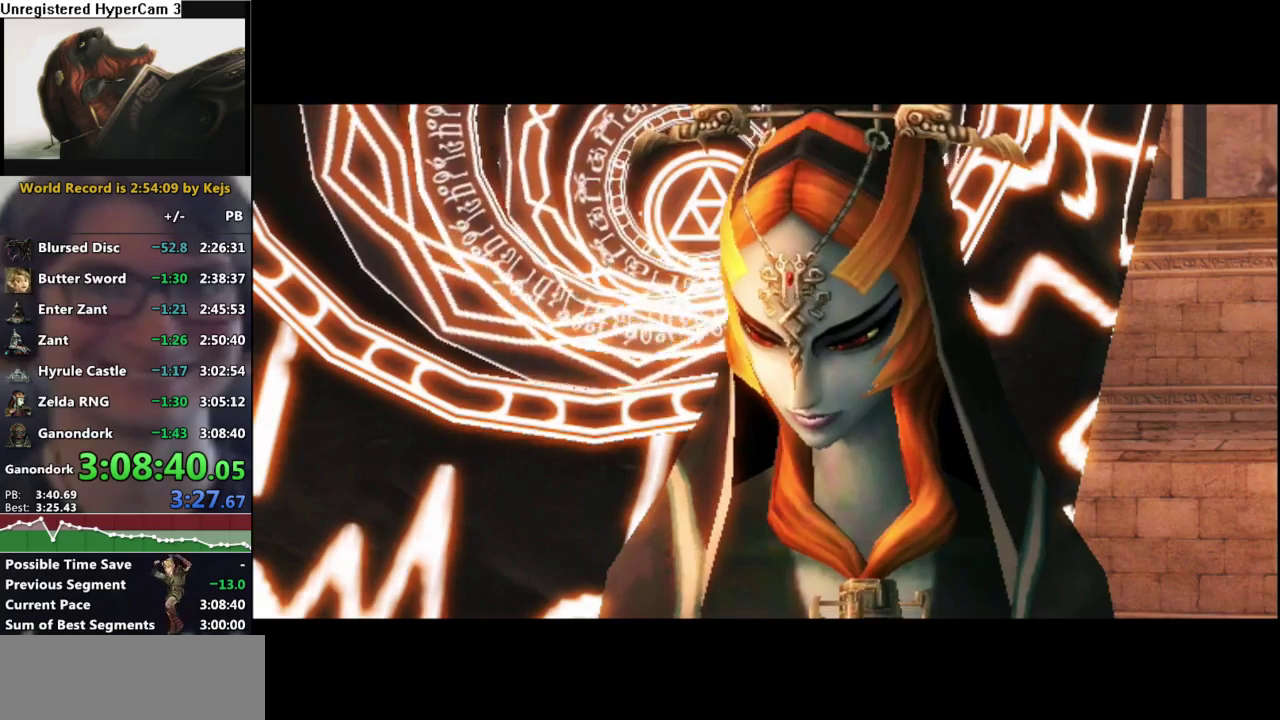
{"buttons": ["B"], "left_stick": "center", "right_stick": "center", "events": [[33, "B", "up"], [67, "A", "down"], [117, "A", "up"], [133, "B", "down"], [200, "A", "down"], [200, "B", "up"], [283, "A", "up"], [300, "B", "down"], [367, "A", "down"], [367, "B", "up"], [433, "A", "up"], [500, "B", "down"]]}
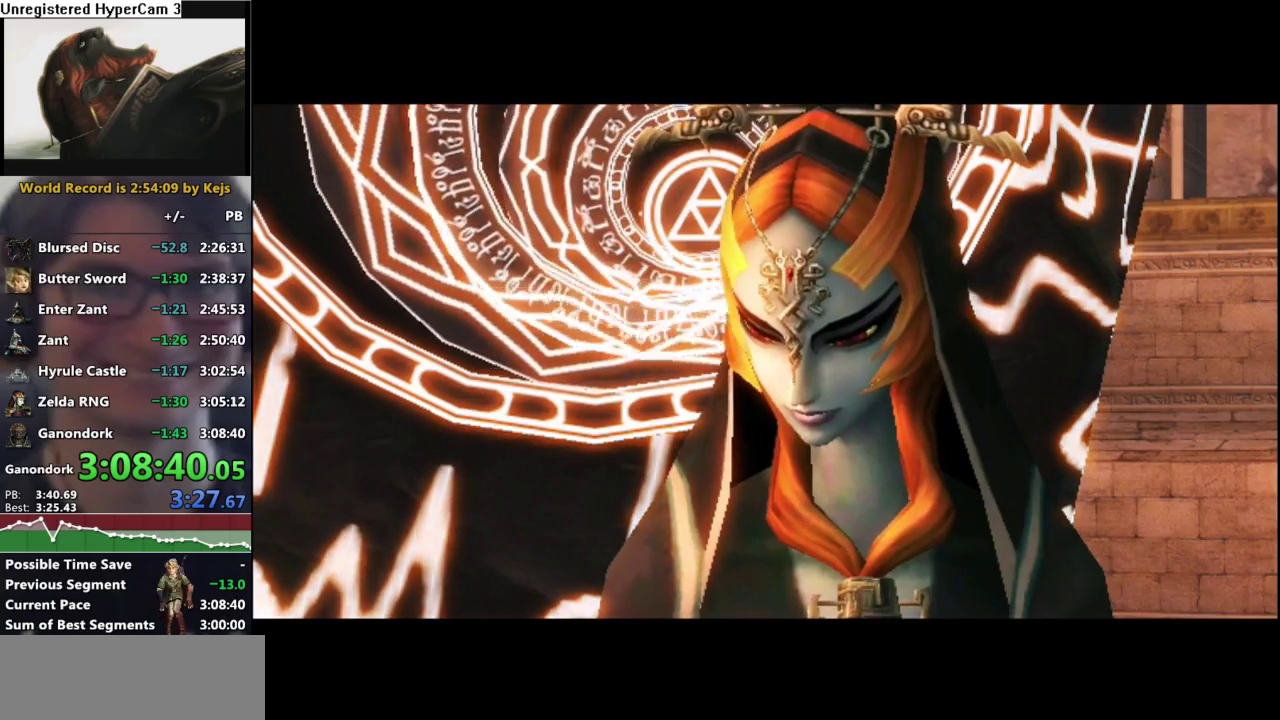
{"buttons": ["B"], "left_stick": "center", "right_stick": "center", "events": [[17, "B", "up"], [67, "A", "down"], [133, "A", "up"], [150, "B", "down"], [200, "B", "up"], [217, "A", "down"], [283, "A", "up"], [317, "B", "down"], [383, "B", "up"], [400, "A", "down"], [467, "A", "up"], [500, "B", "down"]]}
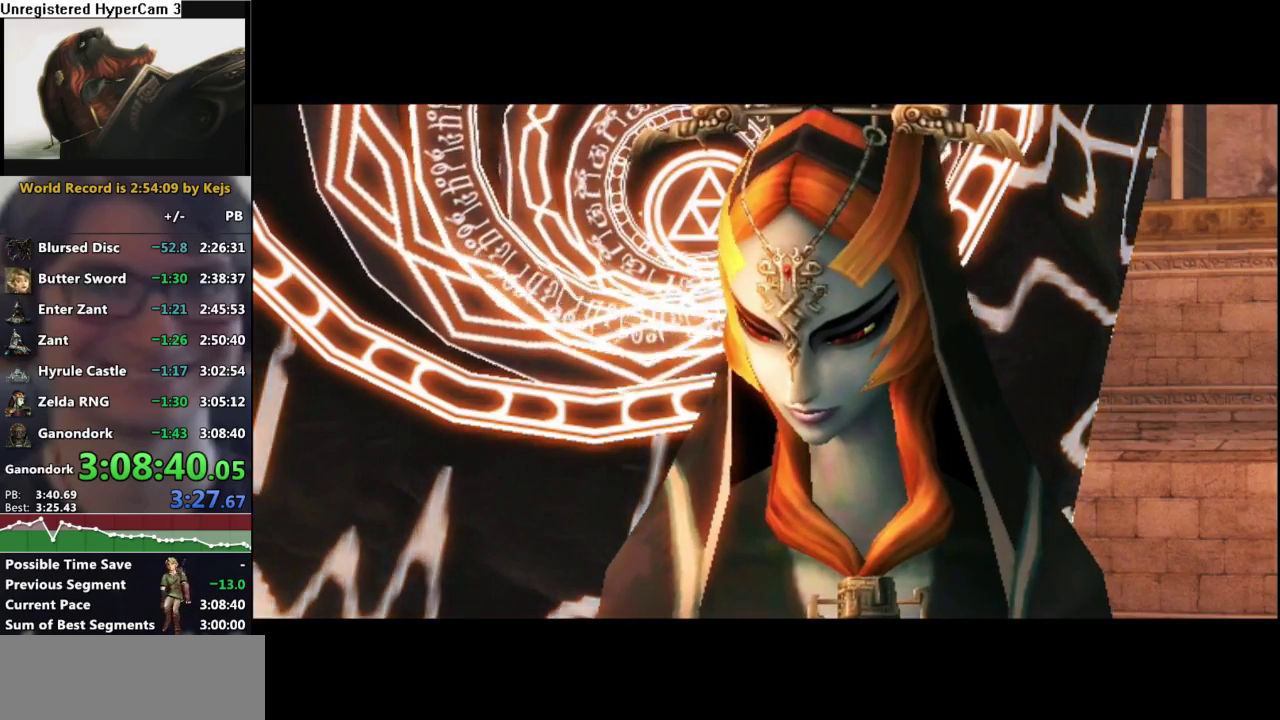
{"buttons": [], "left_stick": "center", "right_stick": "center", "events": [[100, "A", "down"], [100, "B", "up"], [150, "A", "up"], [200, "B", "down"], [250, "B", "up"], [283, "A", "down"], [333, "A", "up"], [367, "B", "down"], [417, "B", "up"], [450, "A", "down"], [500, "A", "up"]]}
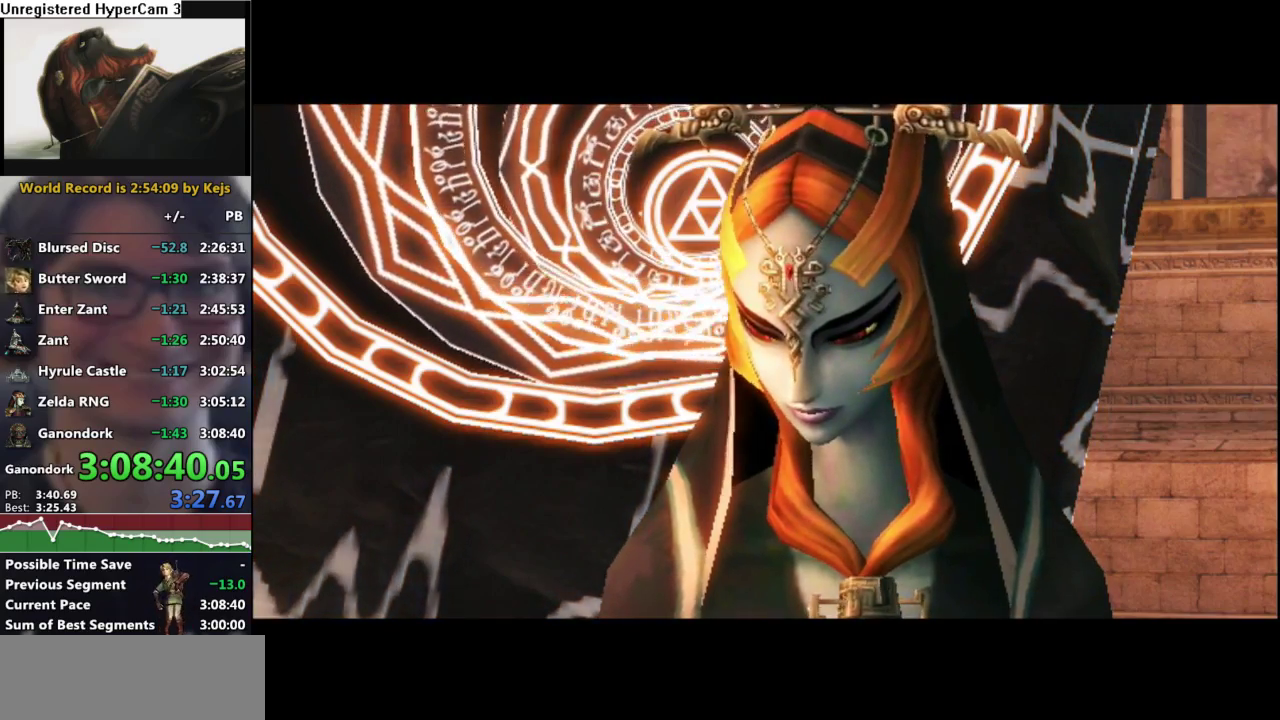
{"buttons": ["B"], "left_stick": "center", "right_stick": "center", "events": [[183, "B", "down"], [250, "A", "down"], [250, "B", "up"], [300, "A", "up"], [350, "B", "down"], [400, "B", "up"], [433, "A", "down"], [483, "A", "up"], [500, "B", "down"]]}
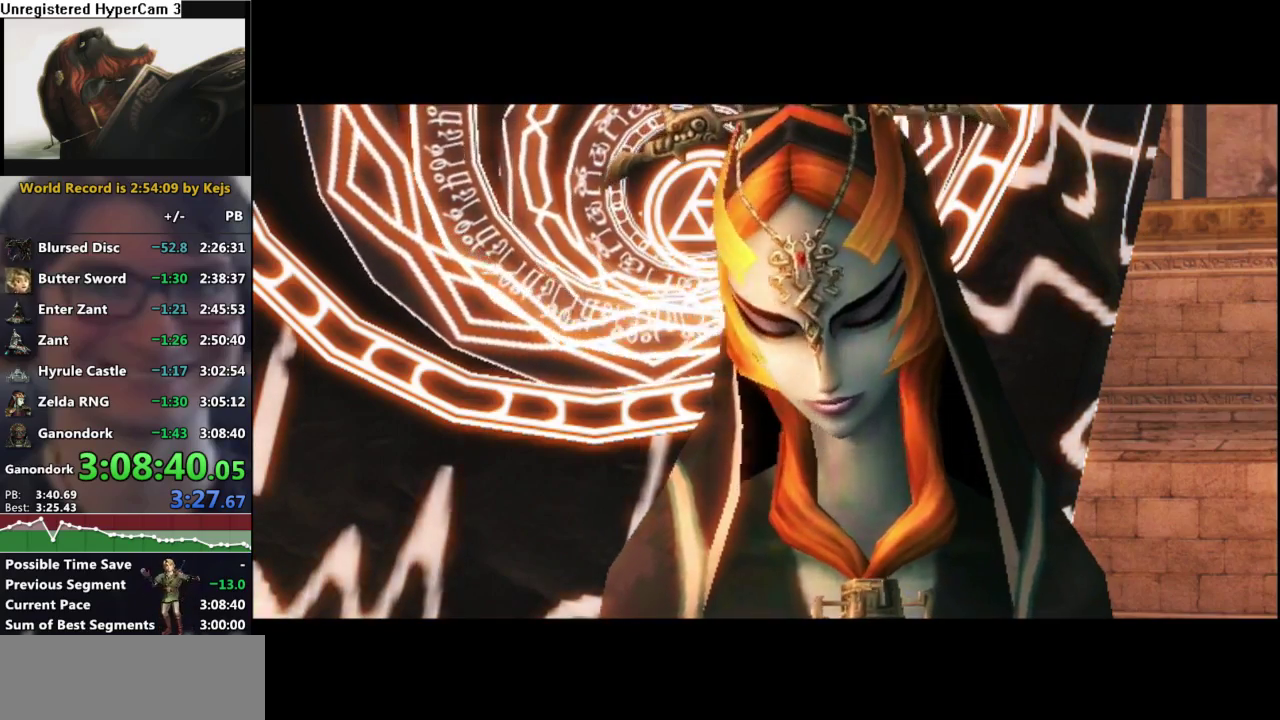
{"buttons": [], "left_stick": "center", "right_stick": "center", "events": [[83, "B", "up"], [167, "B", "down"], [250, "B", "up"], [283, "A", "down"], [333, "A", "up"], [367, "B", "down"], [417, "B", "up"], [433, "A", "down"], [483, "A", "up"]]}
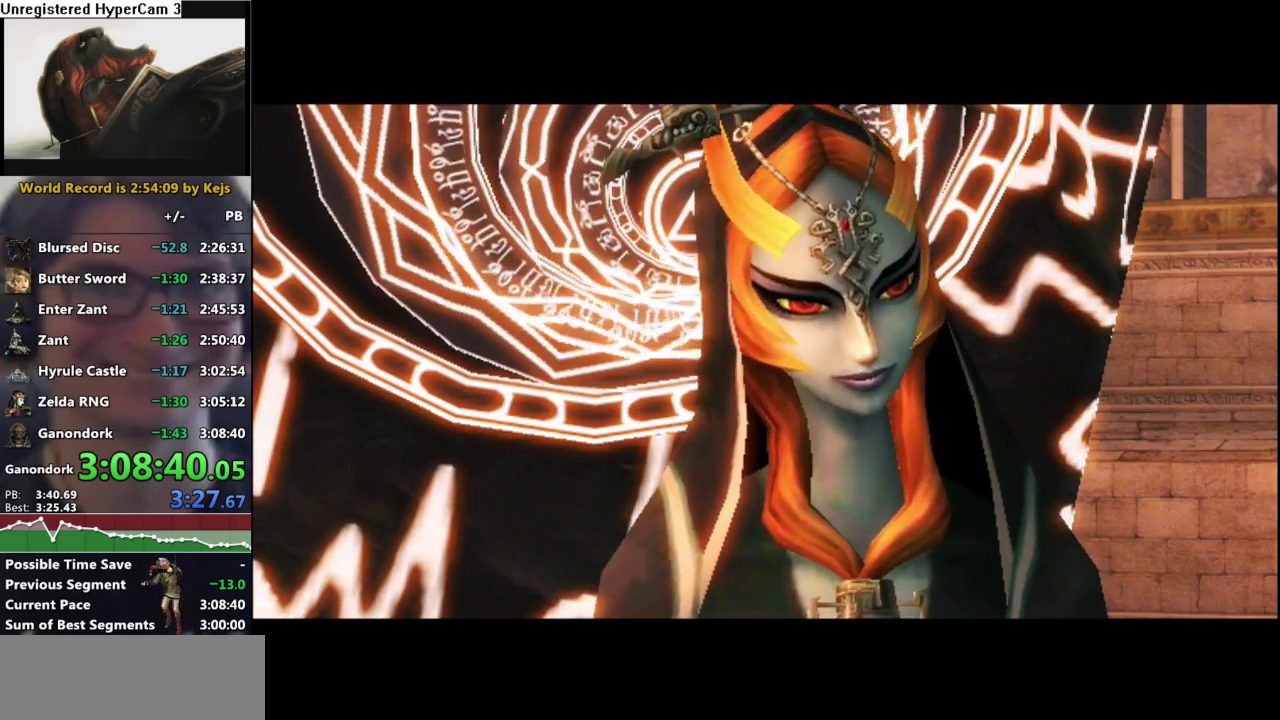
{"buttons": [], "left_stick": "center", "right_stick": "center", "events": [[33, "B", "down"], [100, "A", "down"], [100, "B", "up"], [167, "A", "up"], [183, "B", "down"], [267, "B", "up"], [350, "B", "down"], [417, "B", "up"], [433, "A", "down"], [483, "A", "up"]]}
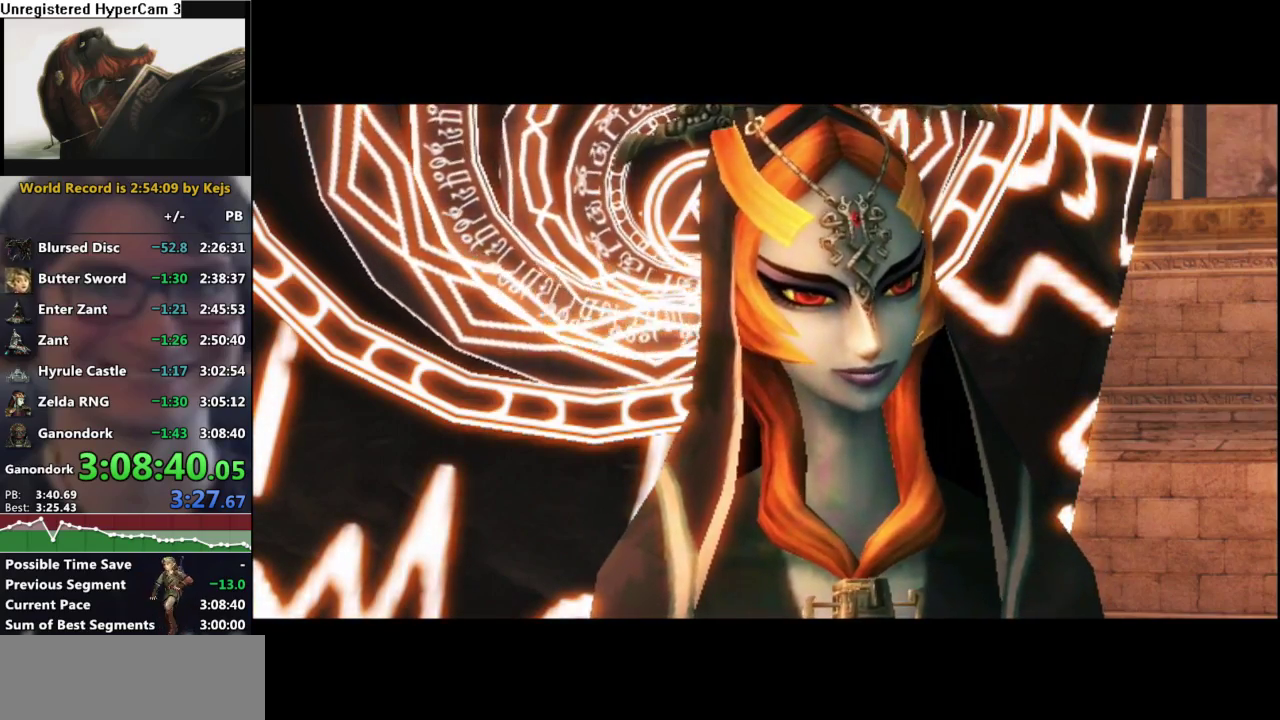
{"buttons": [], "left_stick": "center", "right_stick": "center", "events": [[200, "B", "down"], [250, "B", "up"], [283, "A", "down"], [350, "A", "up"], [367, "B", "down"], [417, "B", "up"]]}
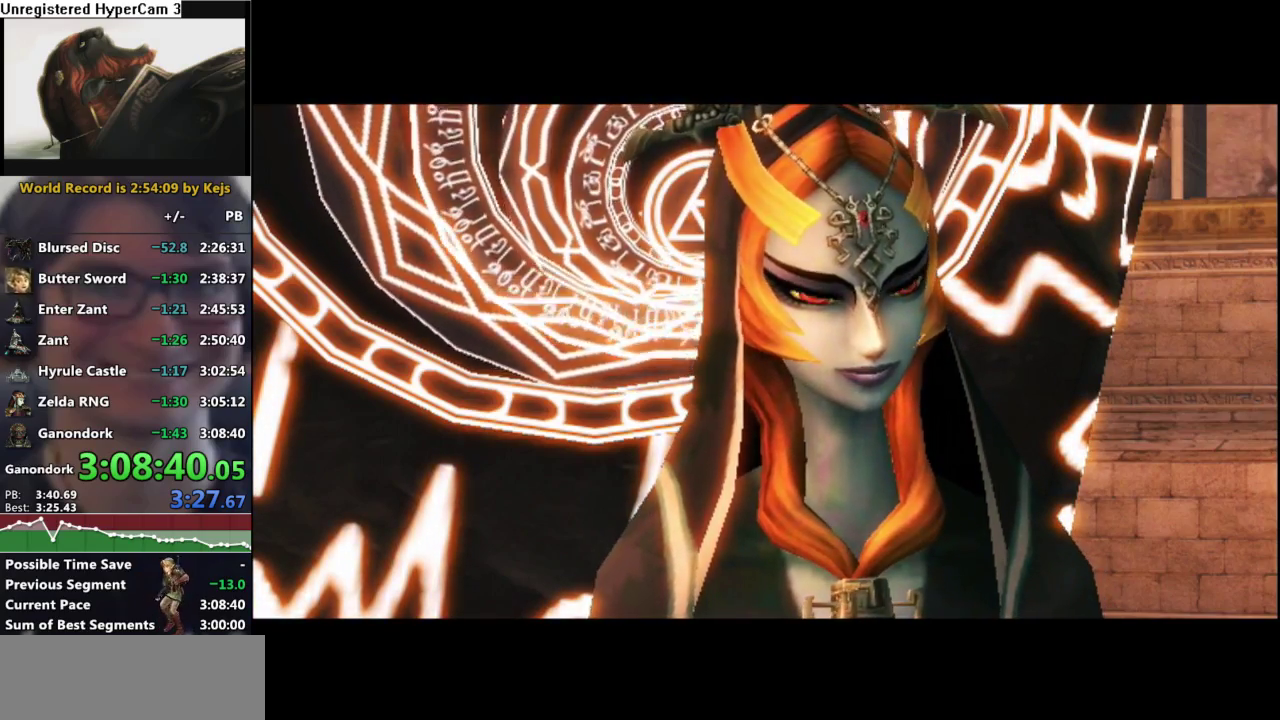
{"buttons": [], "left_stick": "center", "right_stick": "center", "events": [[33, "B", "down"], [100, "B", "up"], [117, "A", "down"], [167, "A", "up"], [200, "B", "down"], [267, "B", "up"], [350, "B", "down"], [433, "B", "up"], [450, "A", "down"], [500, "A", "up"]]}
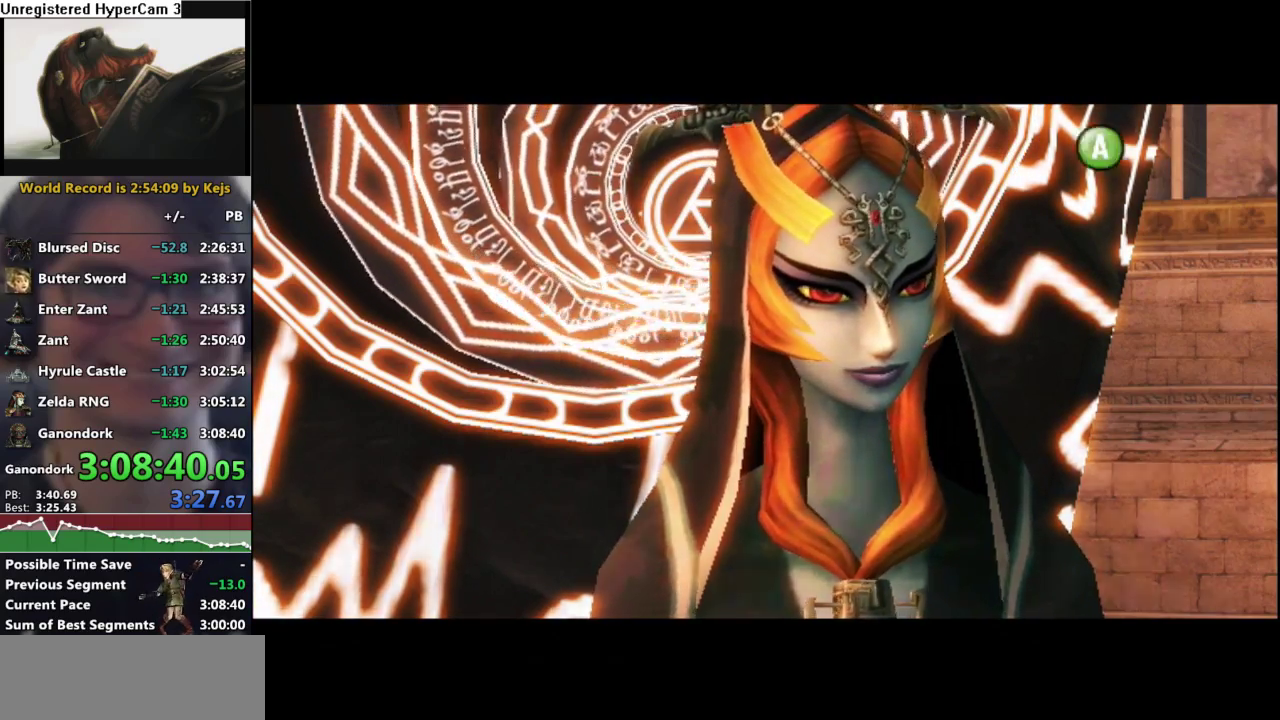
{"buttons": ["B"], "left_stick": "center", "right_stick": "center", "events": [[33, "B", "down"], [100, "B", "up"], [117, "A", "down"], [167, "A", "up"], [200, "B", "down"], [250, "B", "up"], [283, "A", "down"], [333, "A", "up"], [333, "B", "down"], [383, "B", "up"], [400, "A", "down"], [467, "A", "up"], [467, "B", "down"]]}
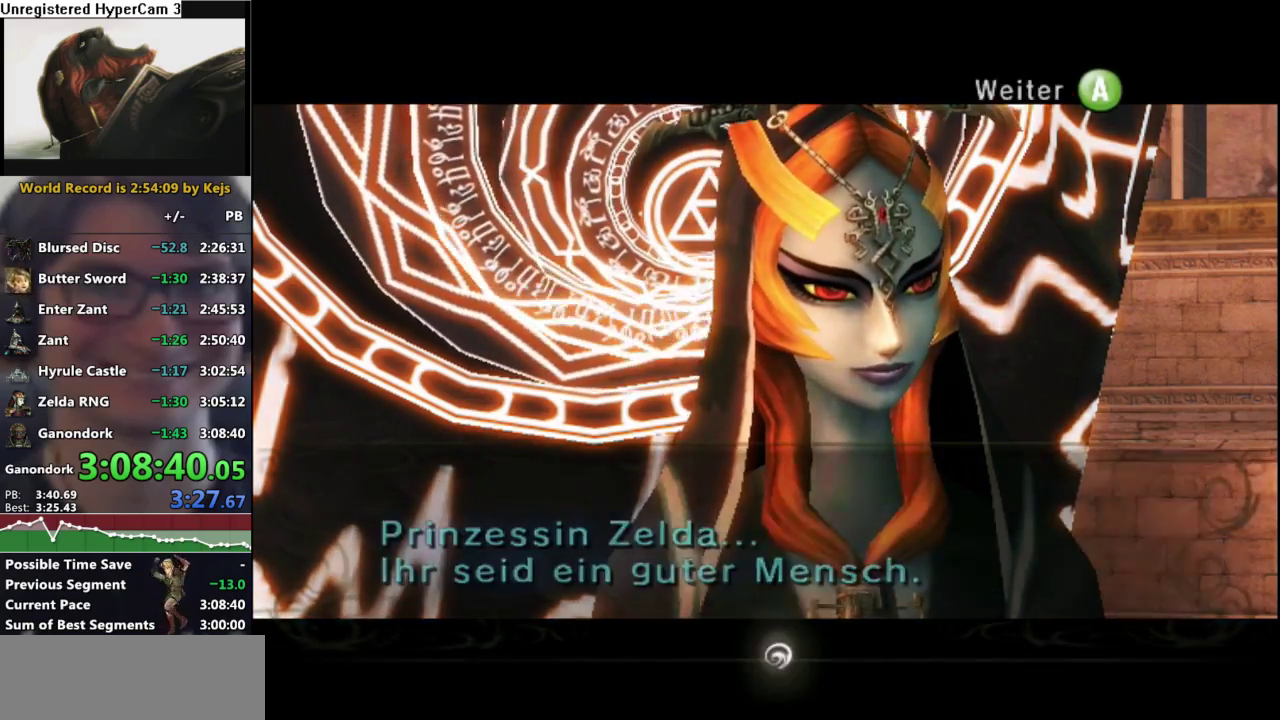
{"buttons": ["A"], "left_stick": "center", "right_stick": "center", "events": [[17, "B", "up"], [50, "A", "down"], [100, "A", "up"], [100, "B", "down"], [150, "A", "down"], [150, "B", "up"], [233, "A", "up"], [233, "B", "down"], [300, "B", "up"], [400, "B", "down"], [483, "B", "up"], [500, "A", "down"]]}
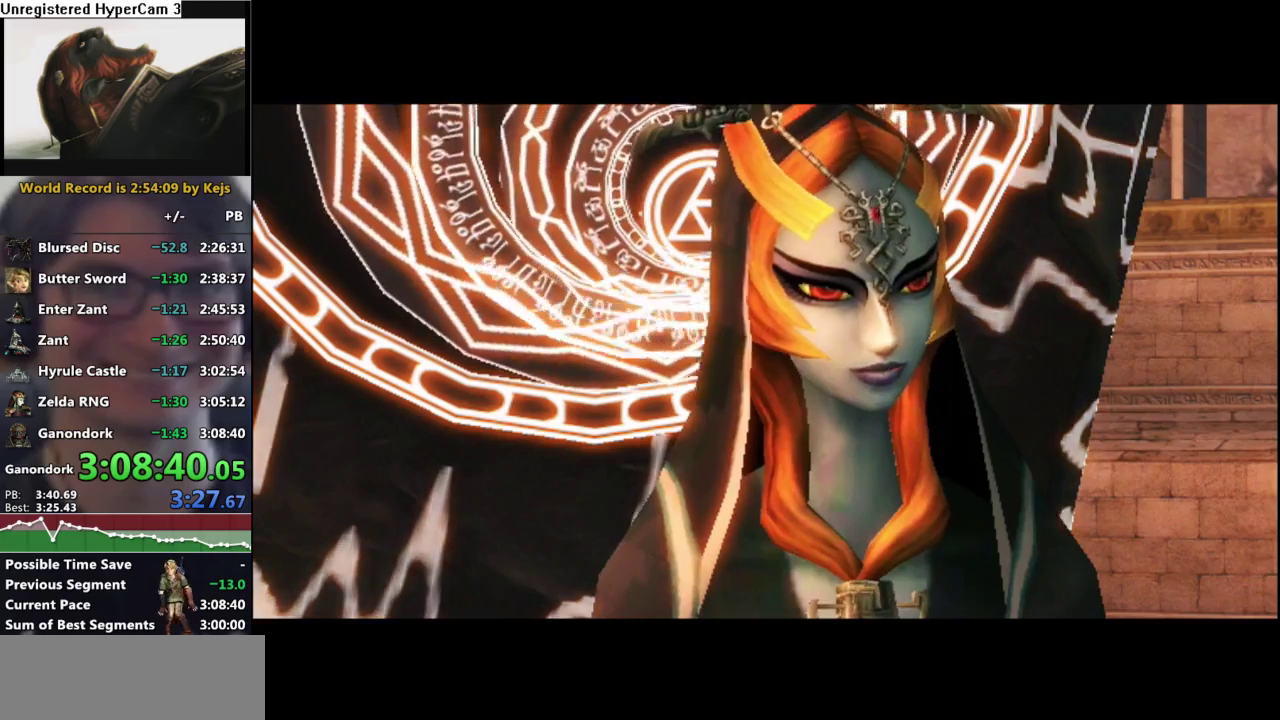
{"buttons": [], "left_stick": "center", "right_stick": "center", "events": [[50, "A", "up"], [100, "B", "down"], [150, "A", "down"], [150, "B", "up"], [217, "A", "up"], [250, "B", "down"], [333, "B", "up"], [350, "A", "down"], [400, "A", "up"], [417, "B", "down"], [500, "B", "up"]]}